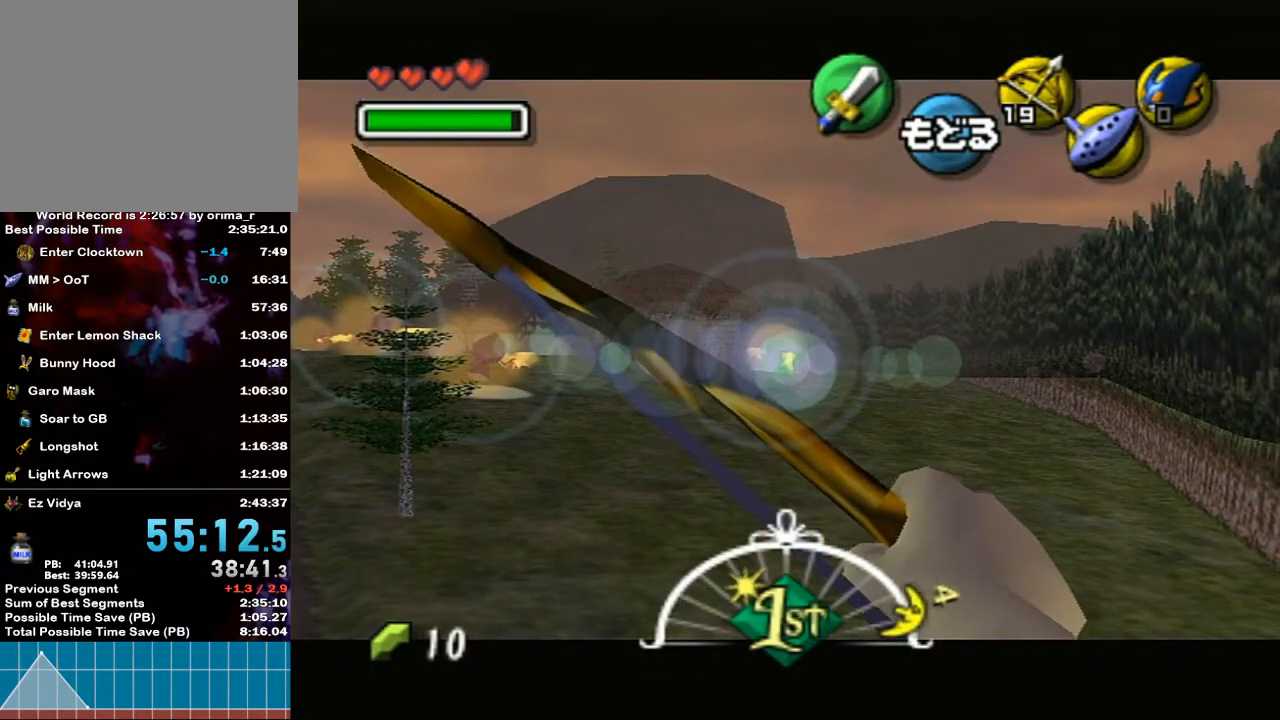
Gameplay with a controller (Nintendo layout); each line is a JSON object with the inputs held at the frame after it. "events" lists button and stick changes between this image and that frame as [ms after this image, input, new state], when the widget could be followed in between. Not read: L3 R3.
{"buttons": ["Y"], "left_stick": "right", "right_stick": "center", "events": [[50, "Y", "down"], [83, "left_stick", "left"], [250, "left_stick", "center"], [417, "left_stick", "right"]]}
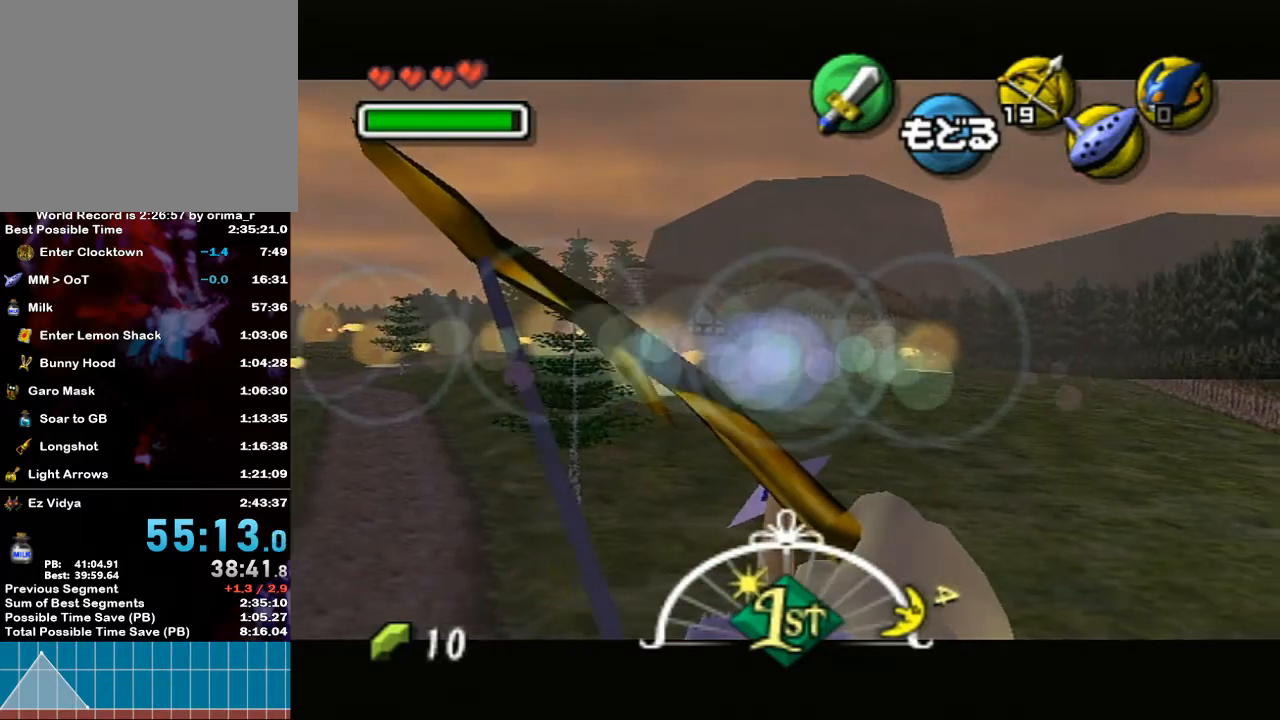
{"buttons": ["Y"], "left_stick": "center", "right_stick": "center", "events": [[100, "left_stick", "center"], [300, "left_stick", "right"], [450, "left_stick", "center"]]}
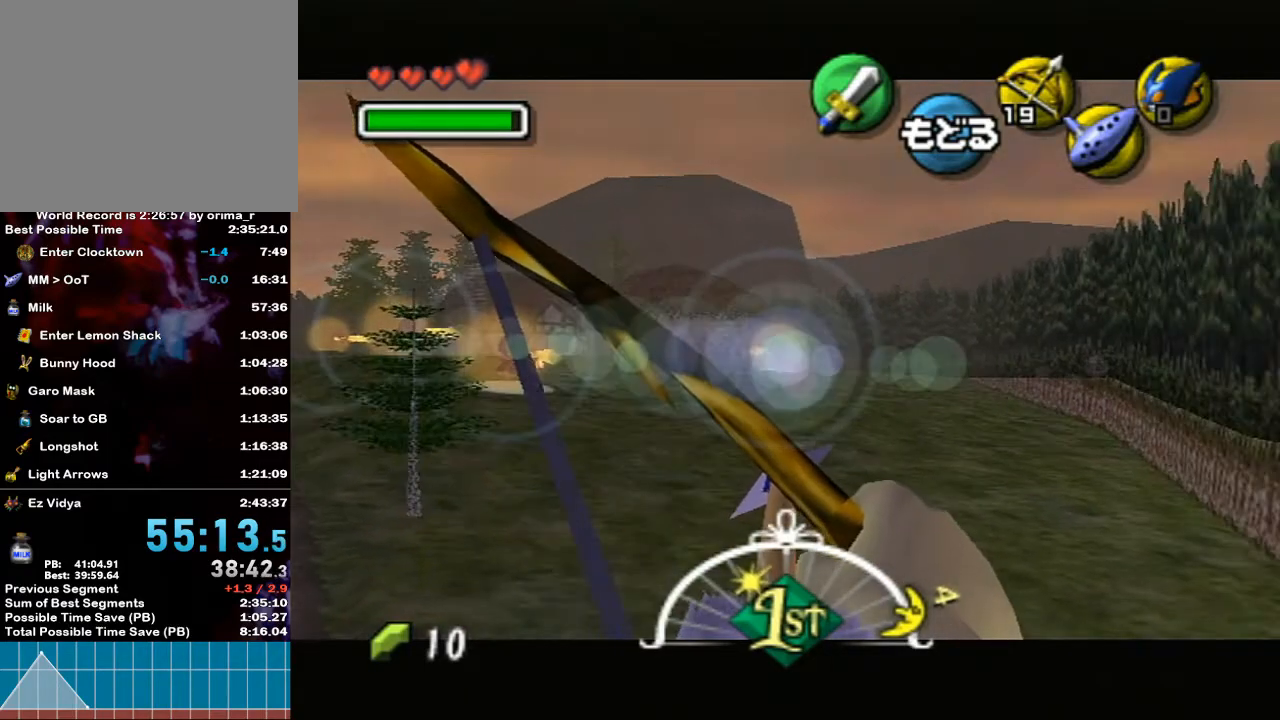
{"buttons": [], "left_stick": "center", "right_stick": "center", "events": [[233, "Y", "up"]]}
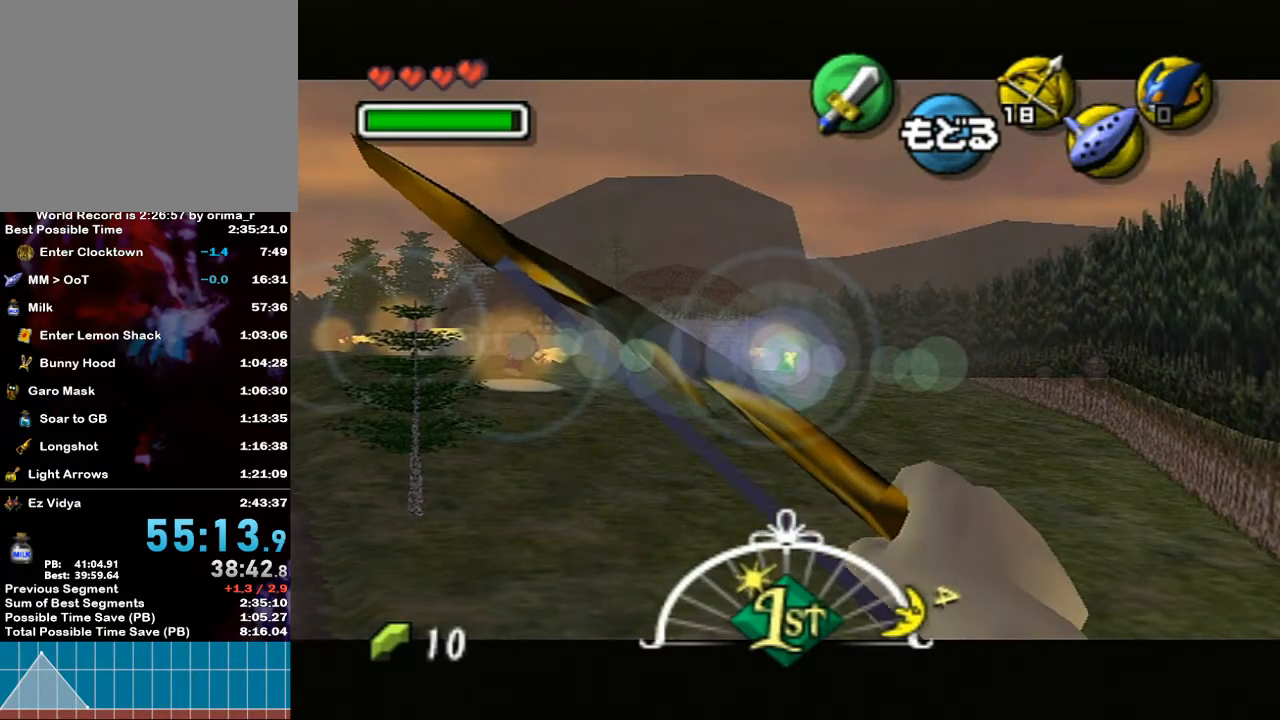
{"buttons": ["Y"], "left_stick": "center", "right_stick": "center", "events": [[83, "left_stick", "left"], [117, "Y", "down"], [233, "left_stick", "center"]]}
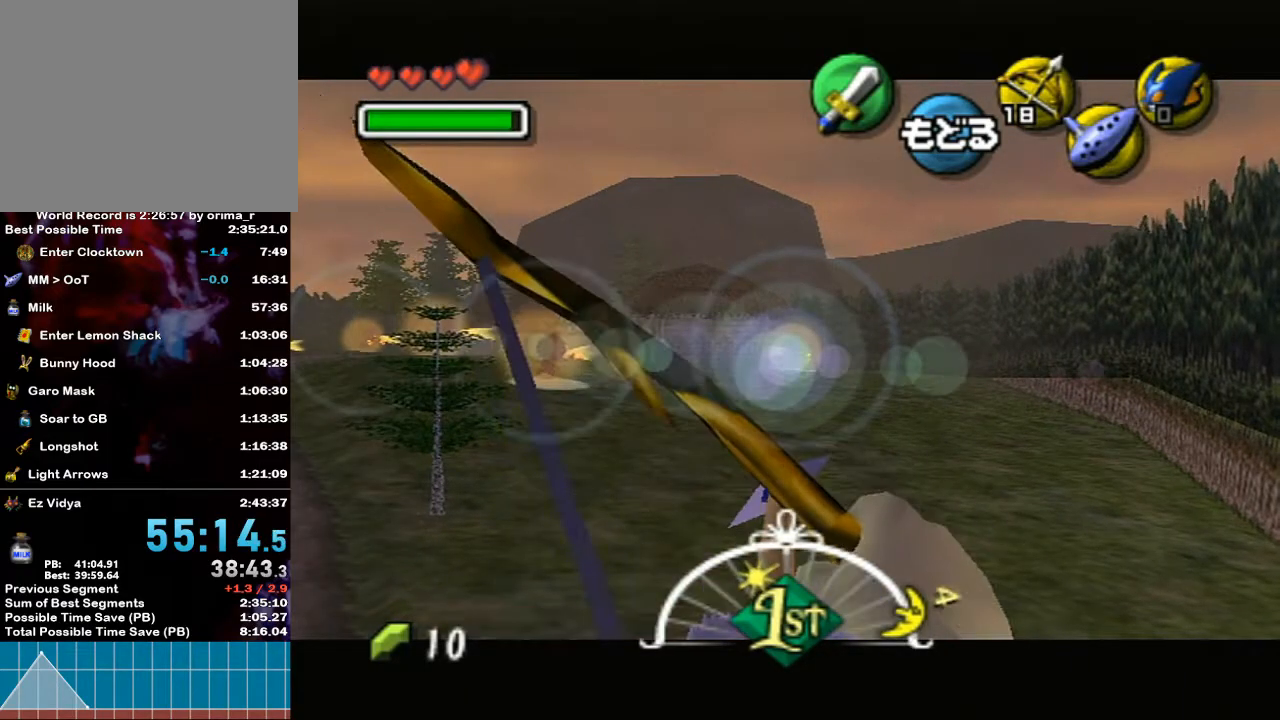
{"buttons": [], "left_stick": "center", "right_stick": "center", "events": [[50, "Y", "up"]]}
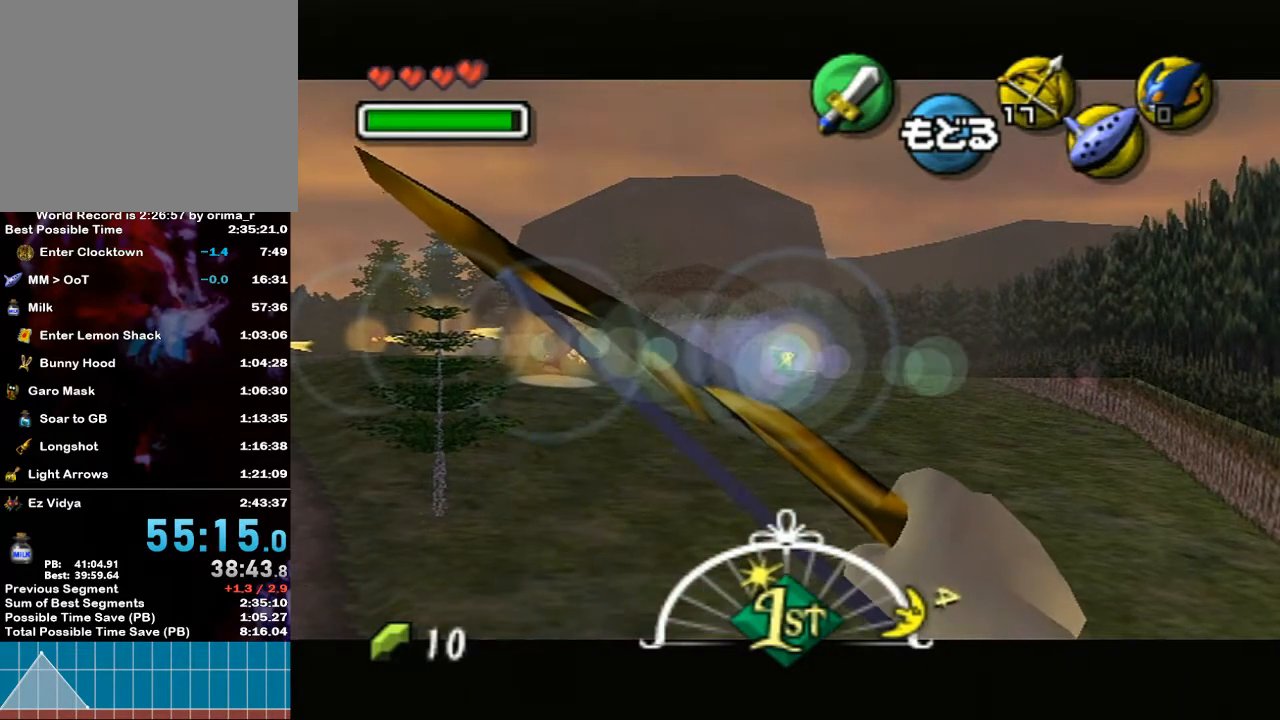
{"buttons": ["Y"], "left_stick": "center", "right_stick": "center", "events": [[17, "Y", "down"], [50, "left_stick", "left"], [267, "left_stick", "center"]]}
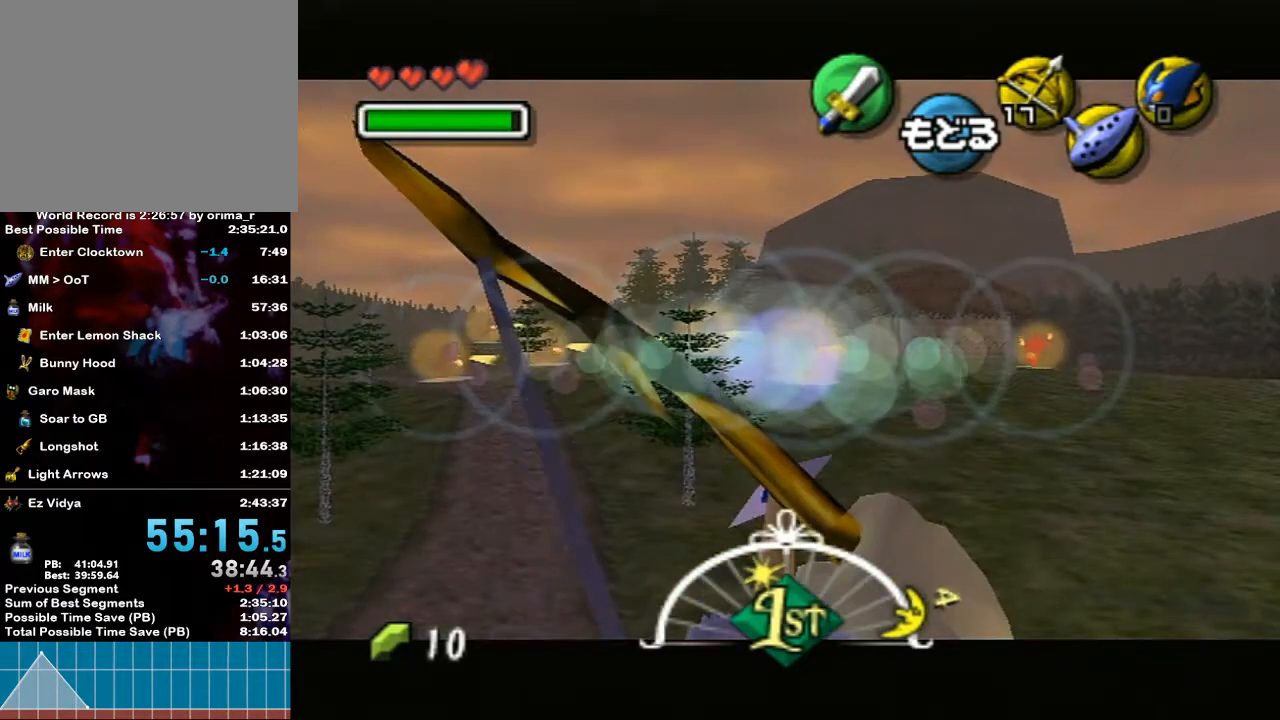
{"buttons": ["Y"], "left_stick": "center", "right_stick": "center", "events": [[167, "left_stick", "right"], [367, "left_stick", "center"]]}
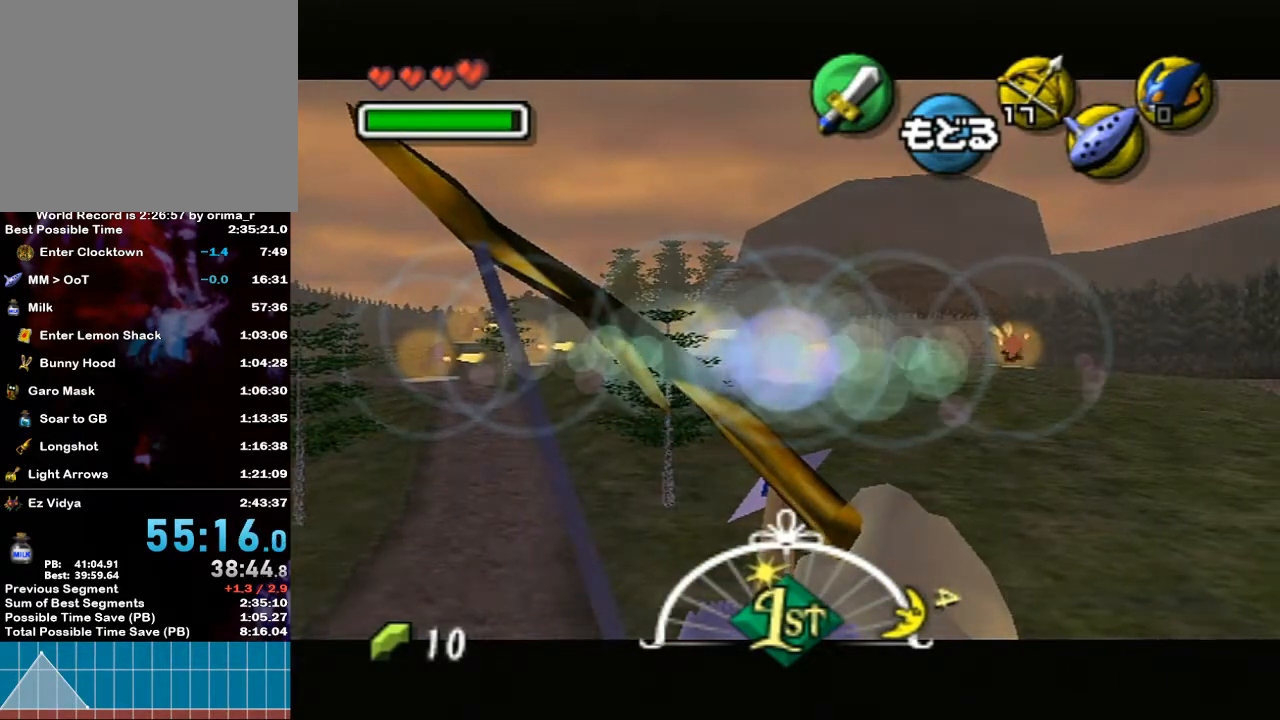
{"buttons": ["Y"], "left_stick": "center", "right_stick": "center", "events": [[83, "left_stick", "right"], [167, "Y", "up"], [167, "left_stick", "center"], [467, "Y", "down"]]}
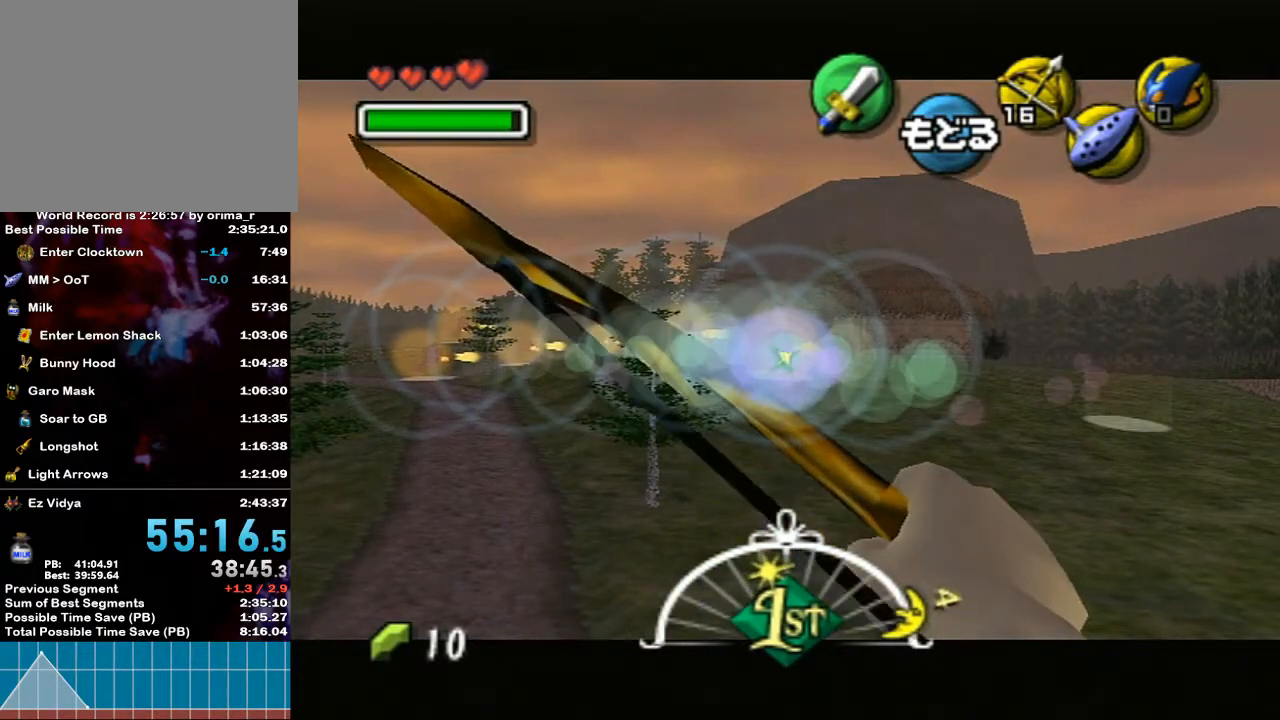
{"buttons": ["Y"], "left_stick": "center", "right_stick": "center", "events": [[250, "left_stick", "left"], [417, "left_stick", "center"]]}
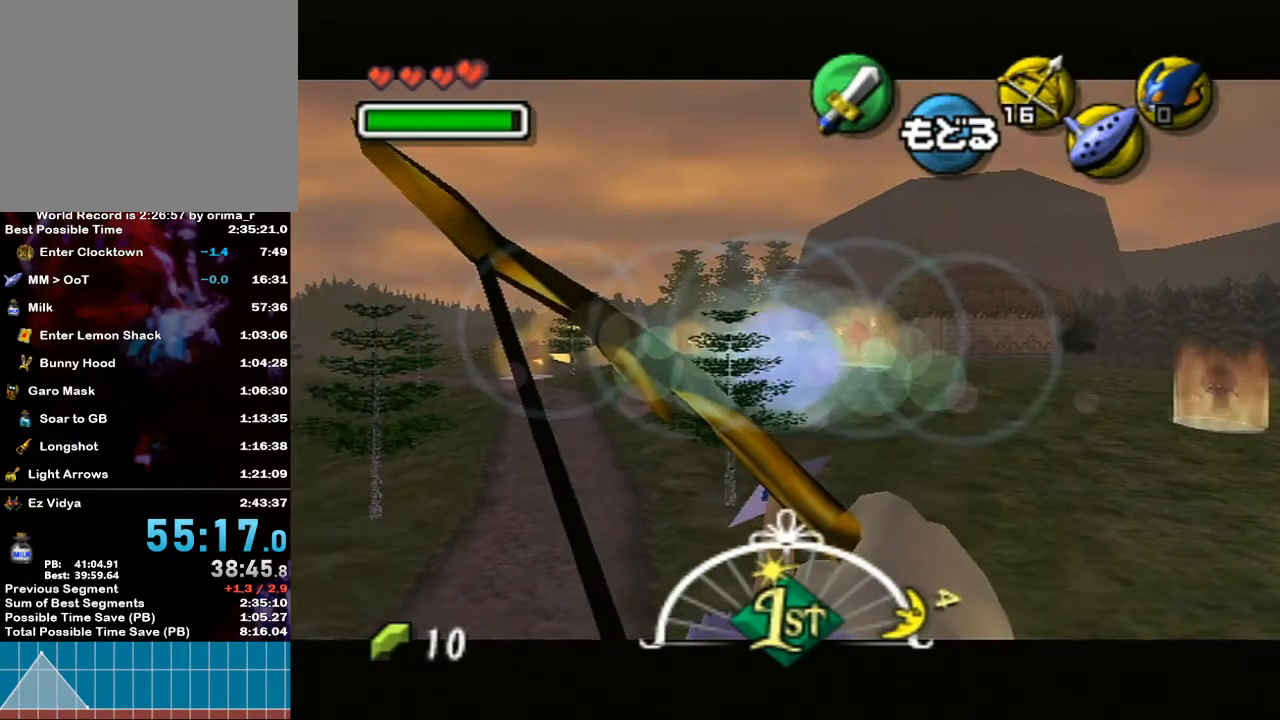
{"buttons": ["Y"], "left_stick": "down-right", "right_stick": "center", "events": [[250, "left_stick", "down-right"]]}
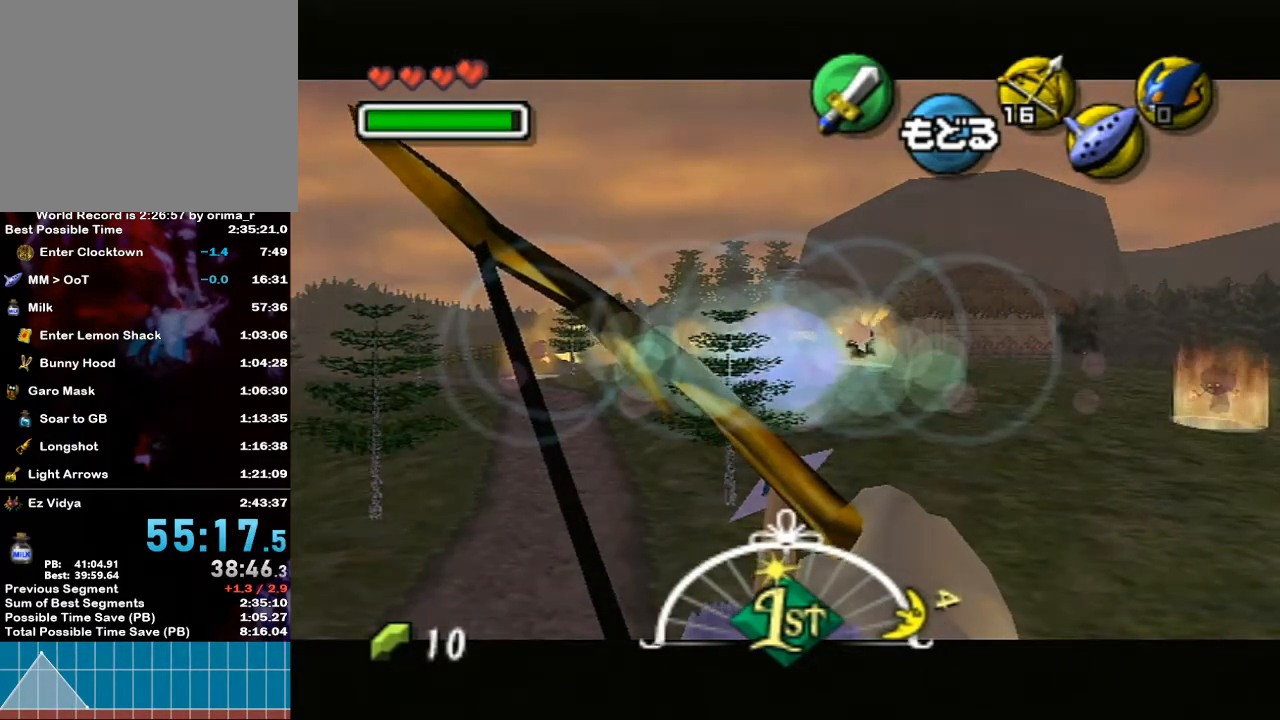
{"buttons": [], "left_stick": "center", "right_stick": "center", "events": [[50, "left_stick", "center"], [117, "Y", "up"]]}
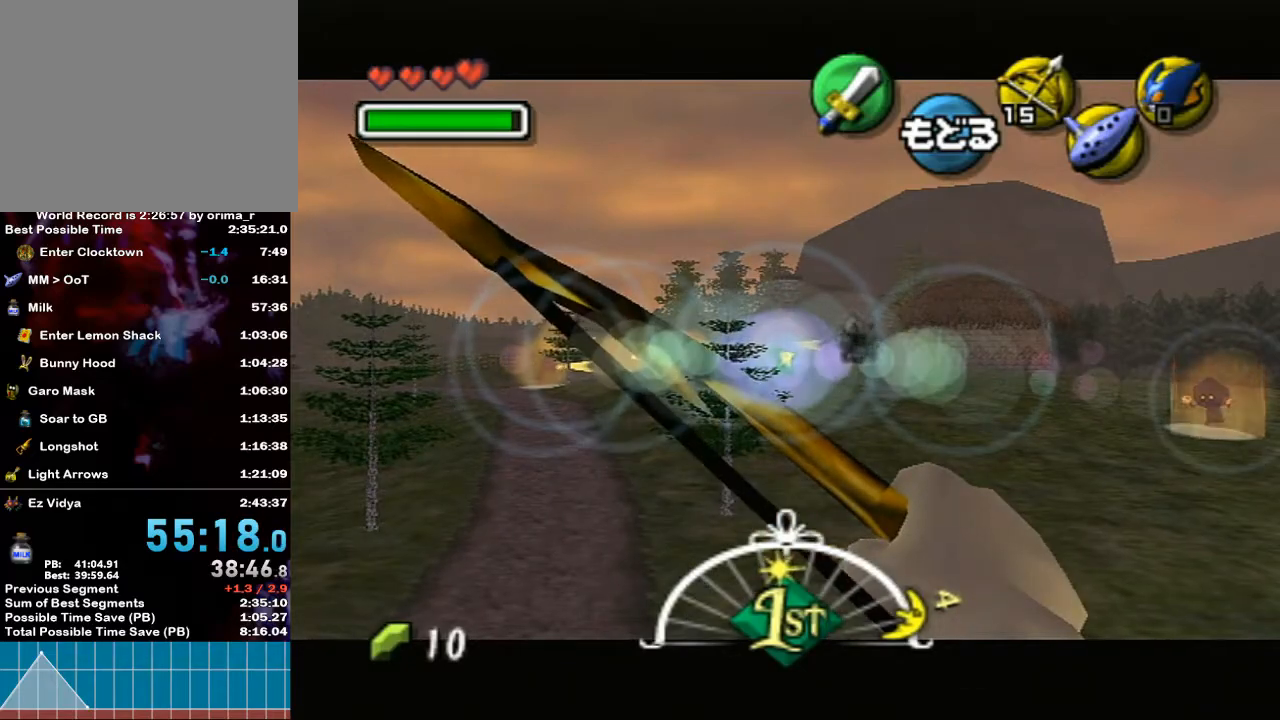
{"buttons": ["Y"], "left_stick": "center", "right_stick": "center", "events": [[233, "Y", "down"], [233, "left_stick", "left"], [417, "left_stick", "center"]]}
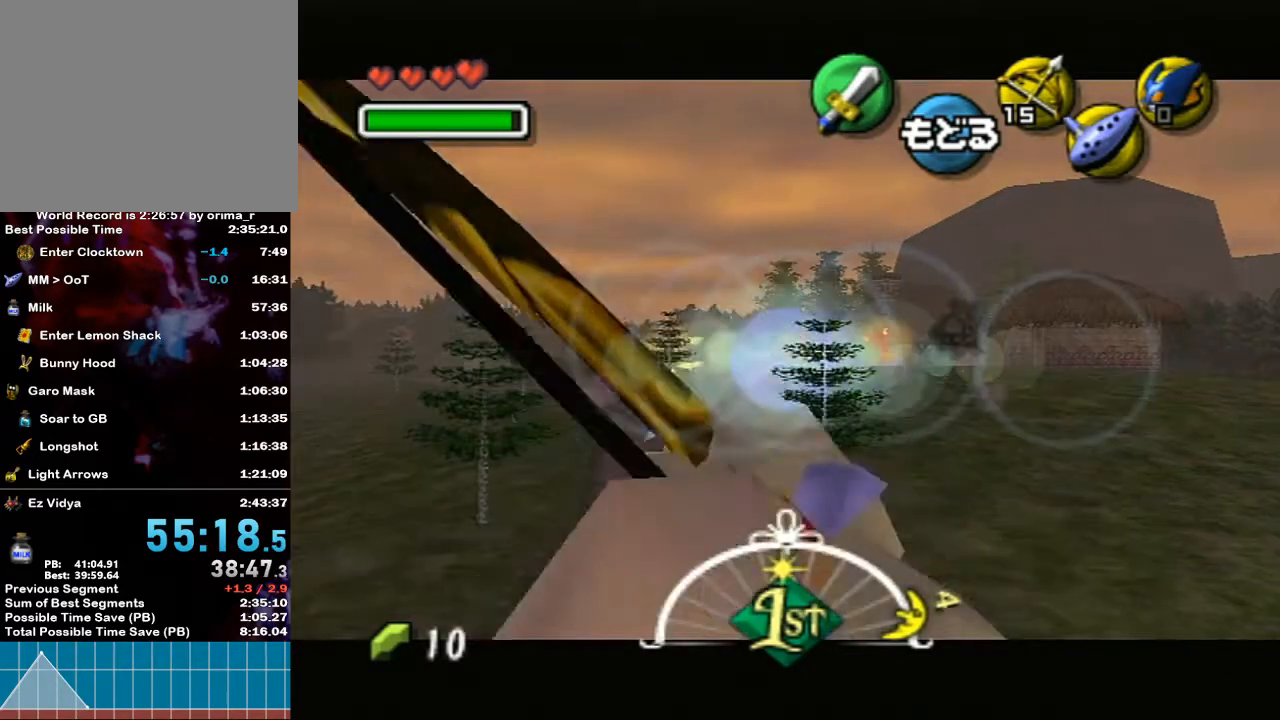
{"buttons": [], "left_stick": "center", "right_stick": "center", "events": [[267, "Y", "up"]]}
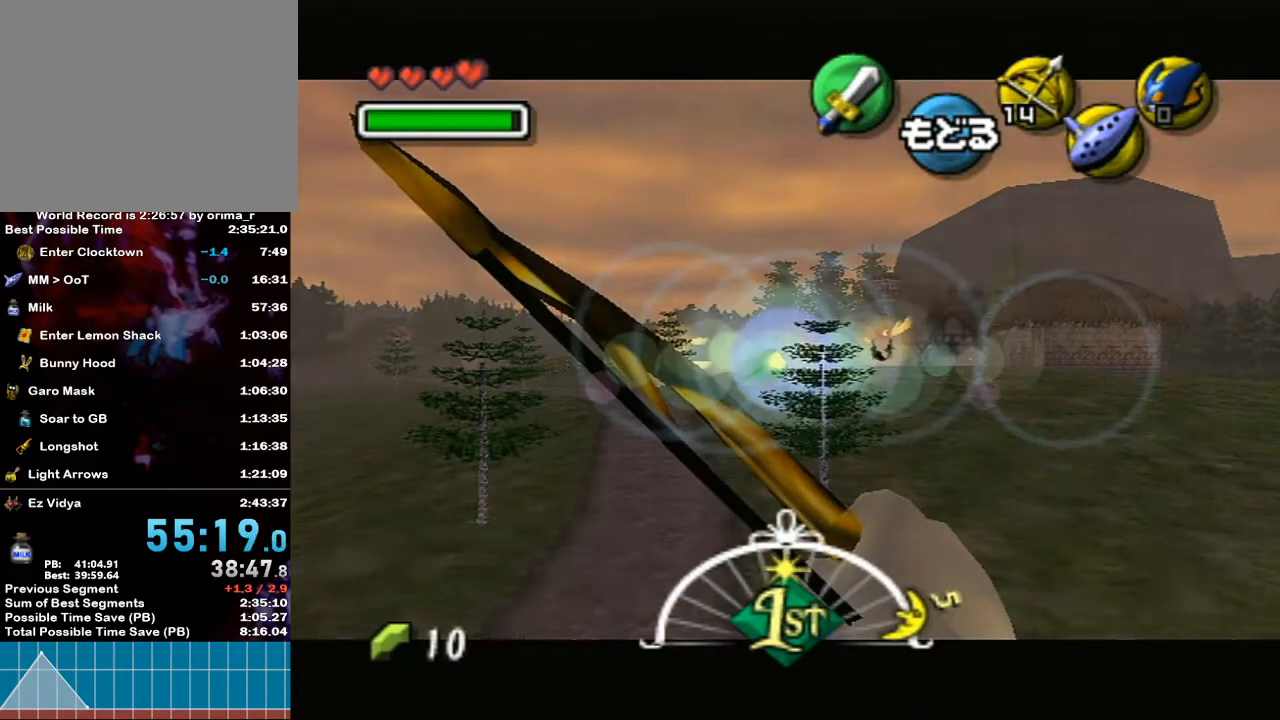
{"buttons": [], "left_stick": "center", "right_stick": "center", "events": [[333, "left_stick", "left"], [483, "left_stick", "center"]]}
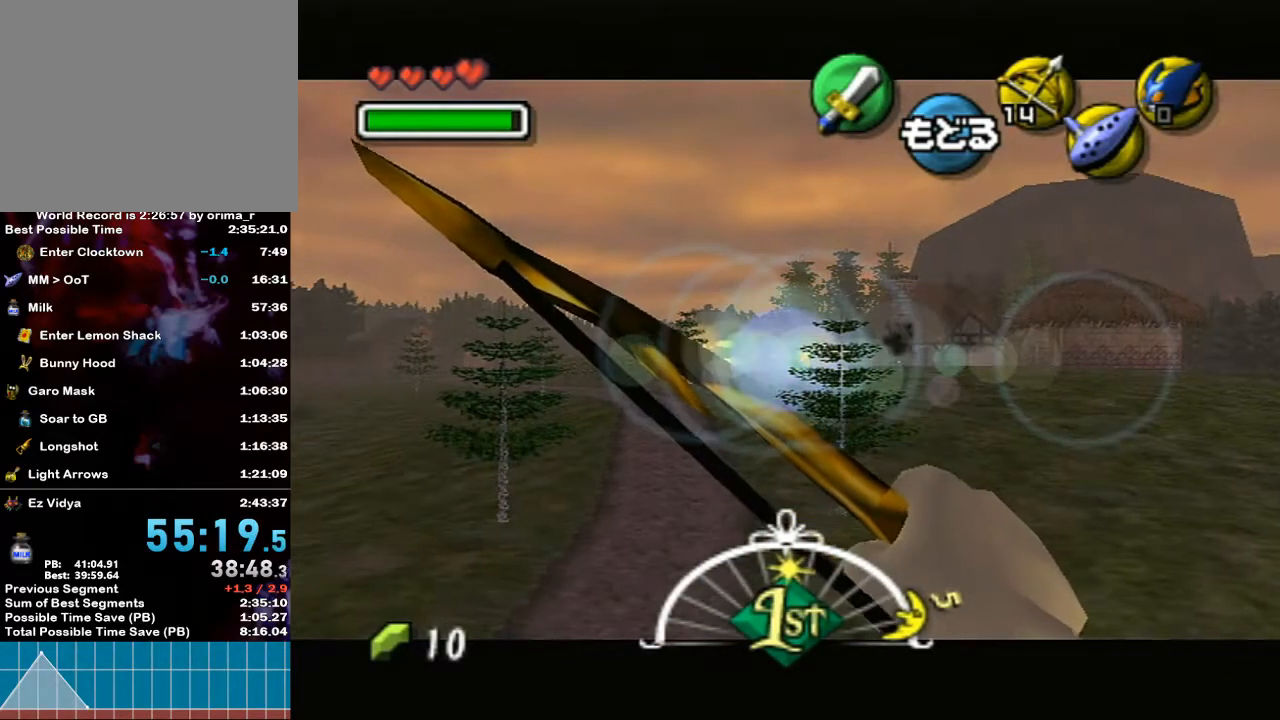
{"buttons": [], "left_stick": "center", "right_stick": "center", "events": [[50, "Y", "down"], [367, "Y", "up"]]}
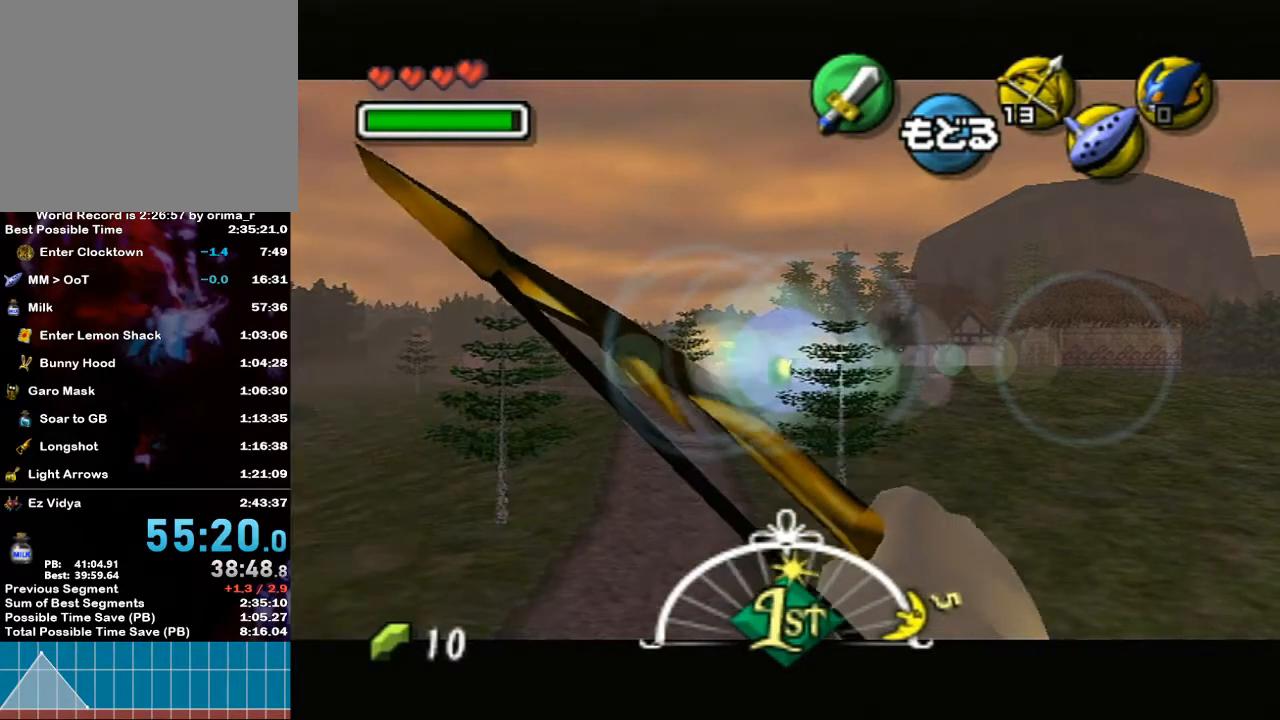
{"buttons": [], "left_stick": "center", "right_stick": "center", "events": [[217, "left_stick", "left"], [383, "left_stick", "center"]]}
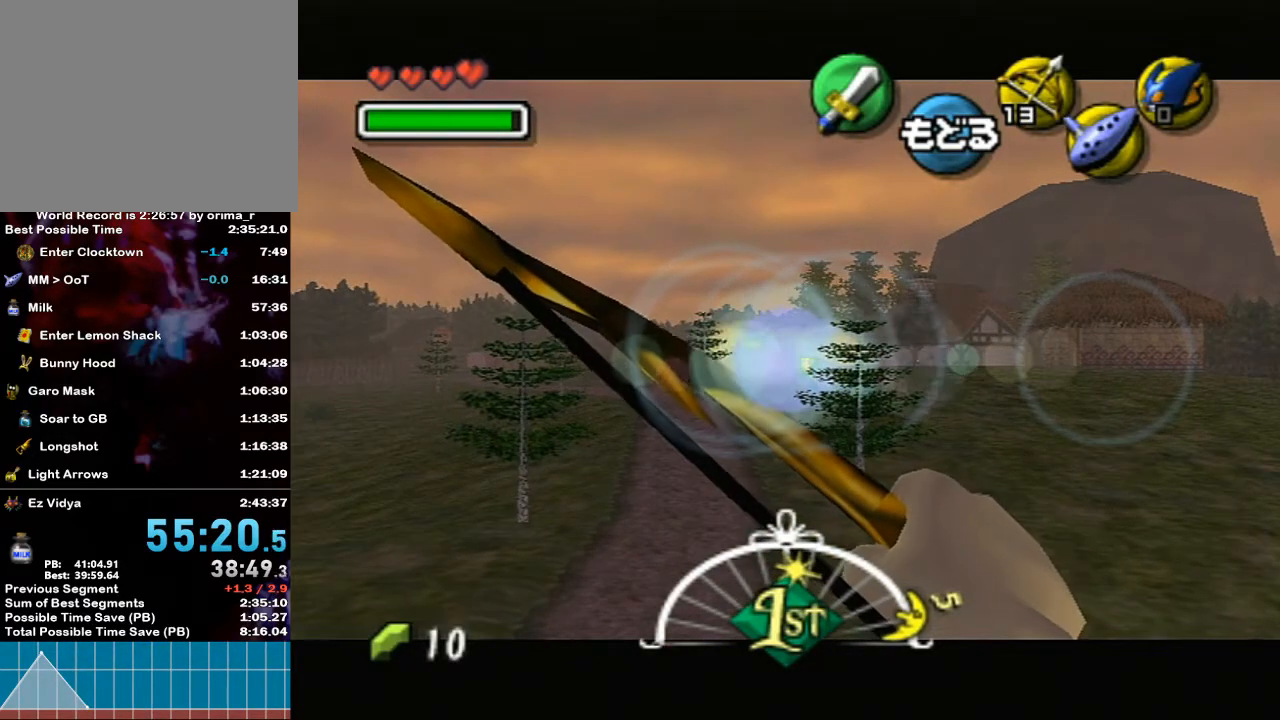
{"buttons": ["Y"], "left_stick": "center", "right_stick": "center", "events": [[17, "Y", "down"], [83, "left_stick", "left"], [233, "left_stick", "center"]]}
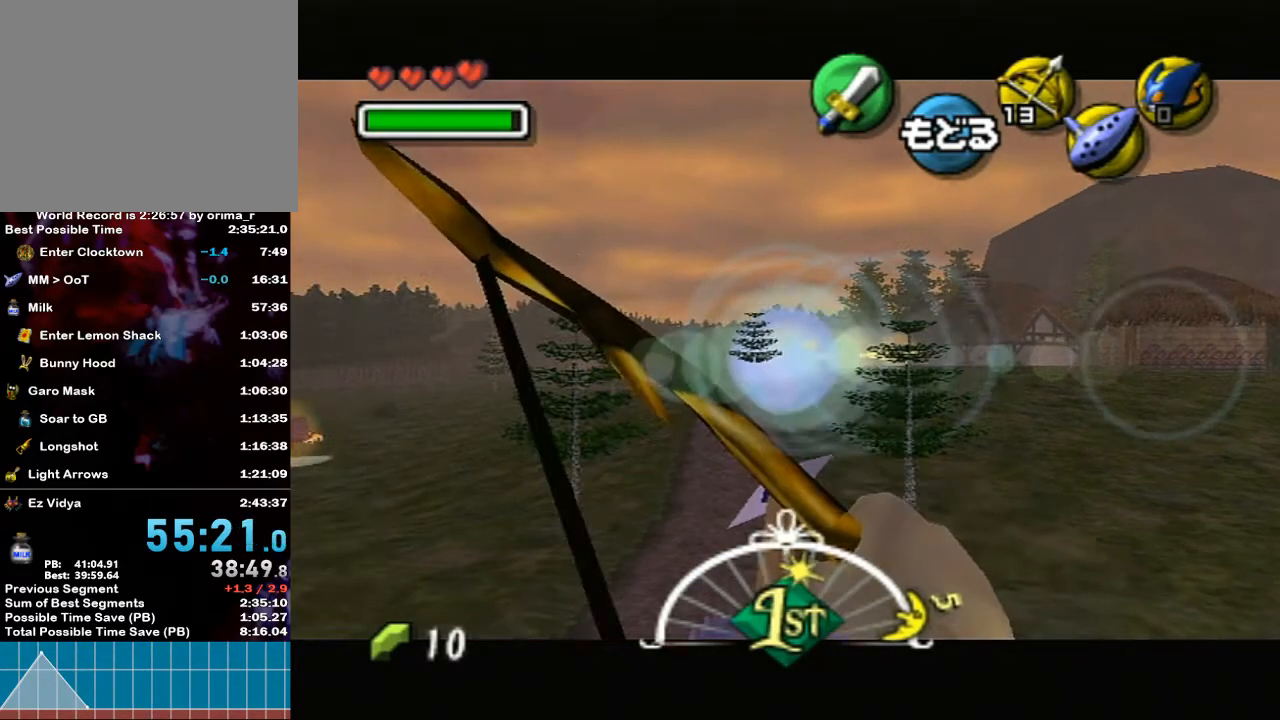
{"buttons": [], "left_stick": "center", "right_stick": "center", "events": [[50, "left_stick", "right"], [133, "Y", "up"], [167, "left_stick", "center"]]}
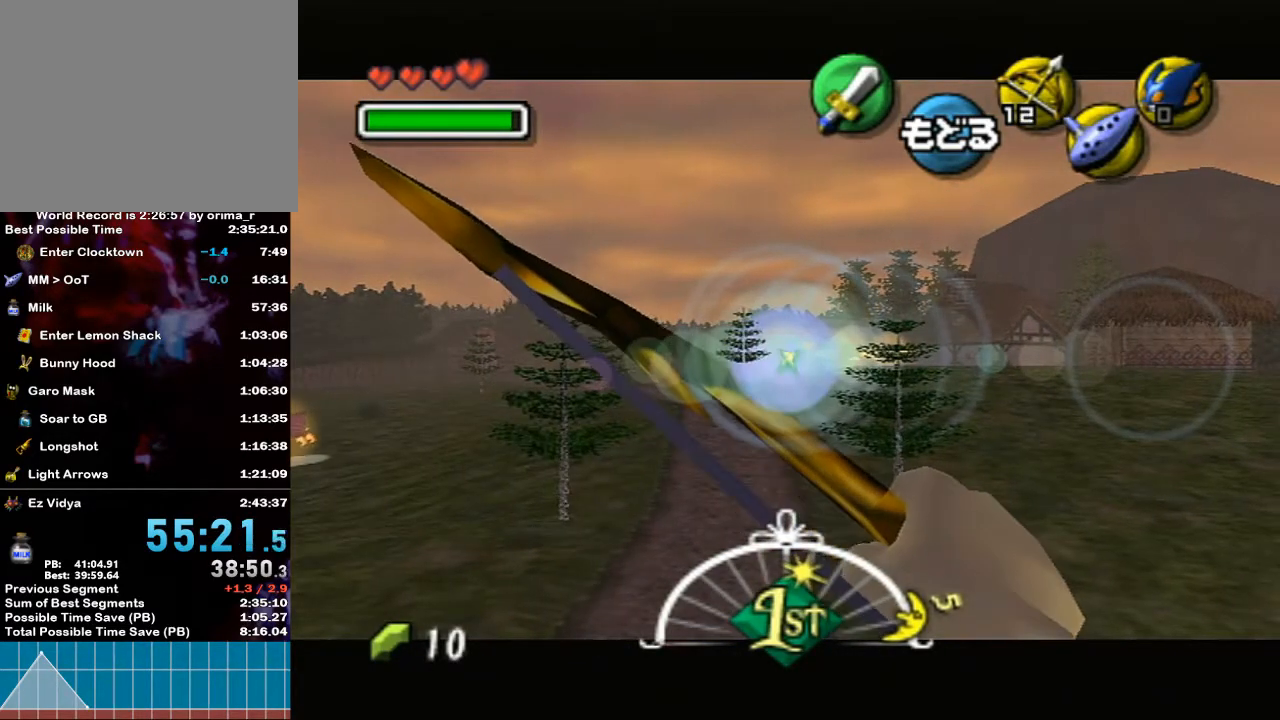
{"buttons": [], "left_stick": "center", "right_stick": "center", "events": []}
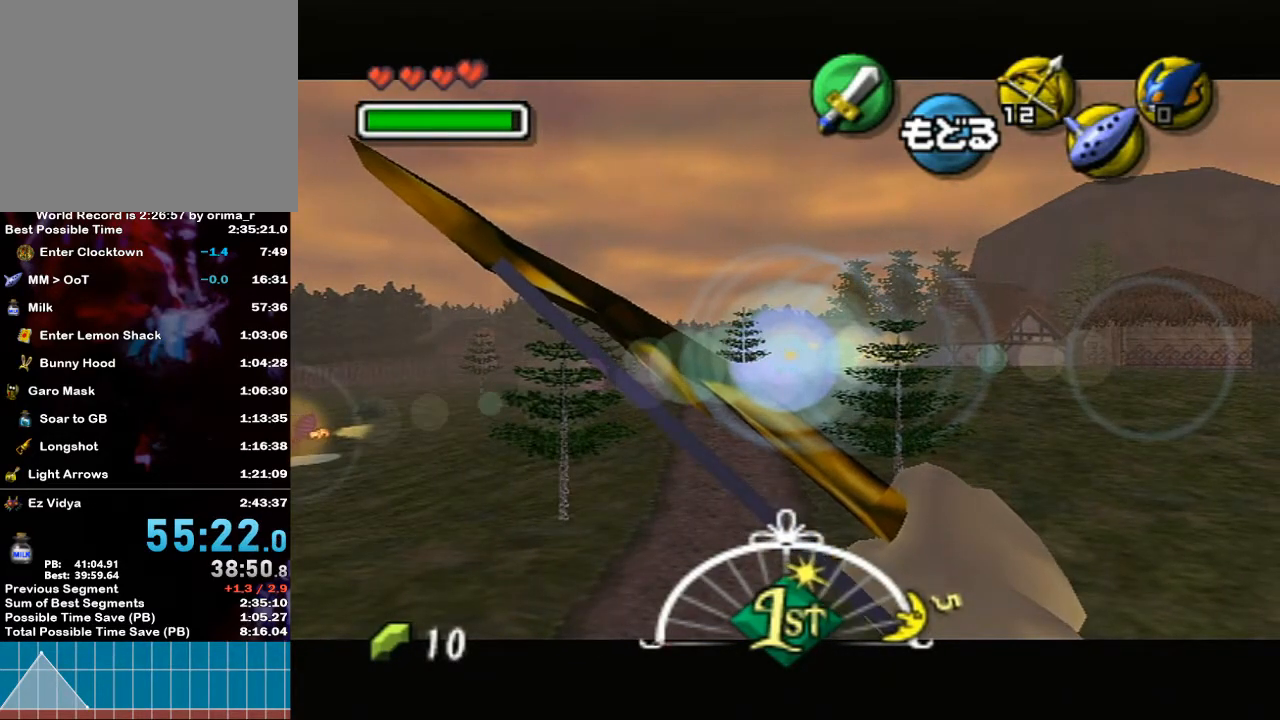
{"buttons": [], "left_stick": "center", "right_stick": "center", "events": [[83, "left_stick", "right"], [317, "left_stick", "center"]]}
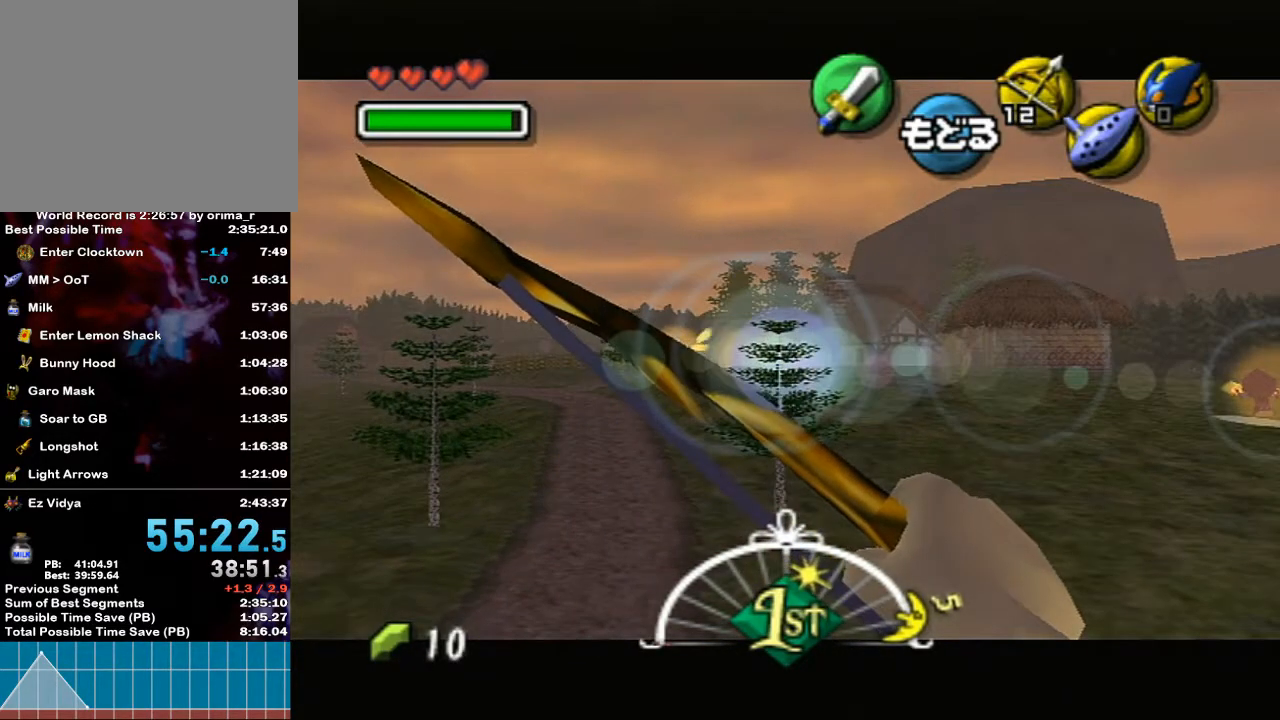
{"buttons": ["Y"], "left_stick": "left", "right_stick": "center", "events": [[300, "Y", "down"], [417, "left_stick", "left"]]}
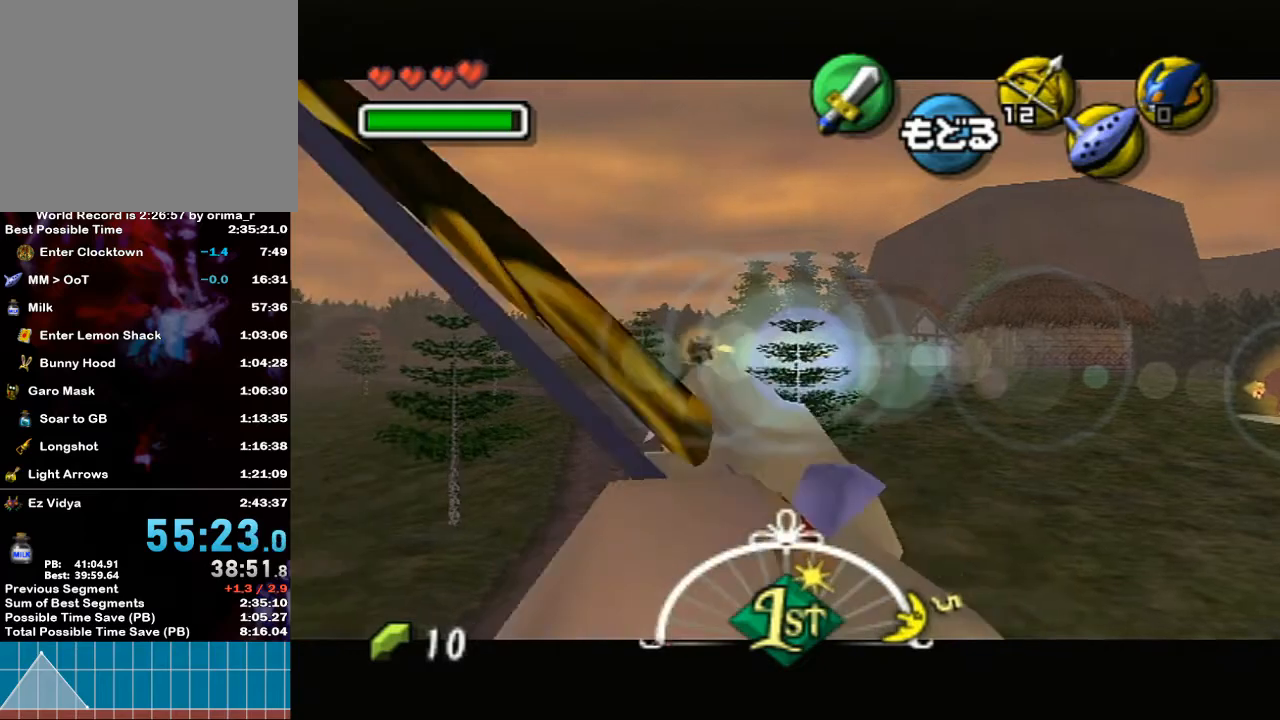
{"buttons": ["Y"], "left_stick": "left", "right_stick": "center", "events": [[117, "left_stick", "center"], [500, "left_stick", "left"]]}
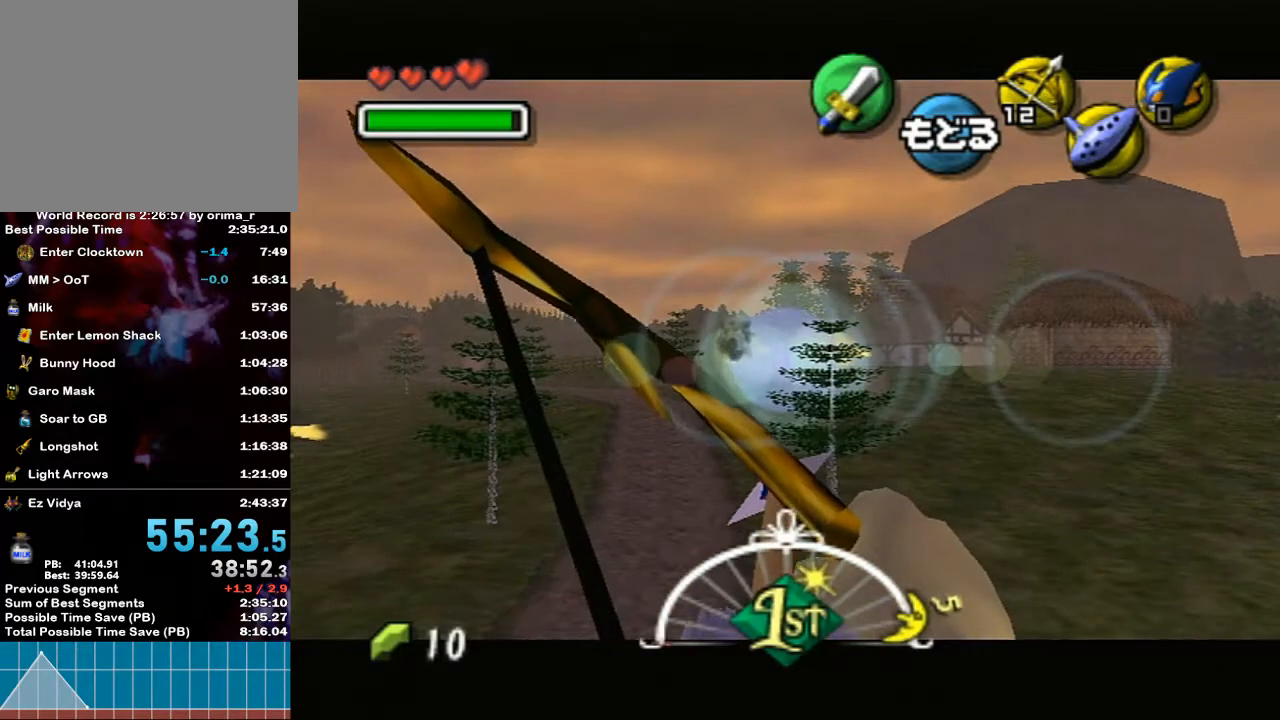
{"buttons": ["Y"], "left_stick": "center", "right_stick": "center", "events": [[83, "left_stick", "center"], [333, "left_stick", "left"], [467, "left_stick", "center"]]}
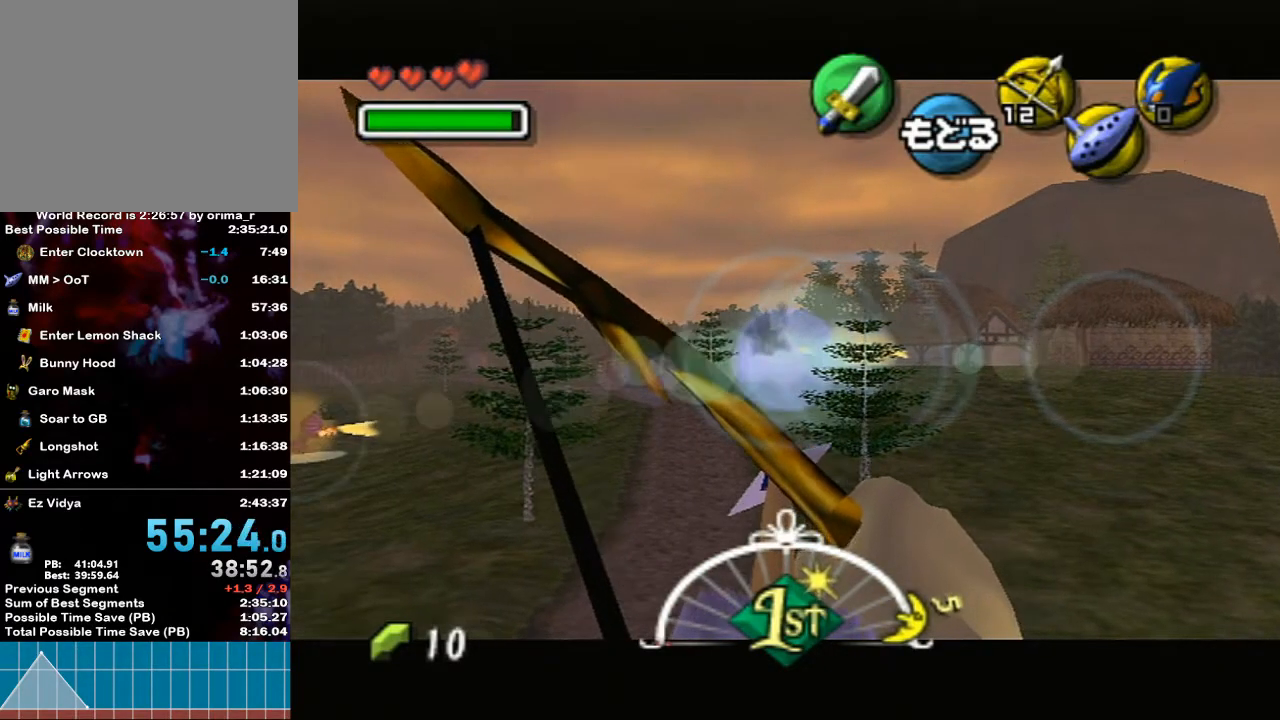
{"buttons": [], "left_stick": "center", "right_stick": "center", "events": [[83, "Y", "up"]]}
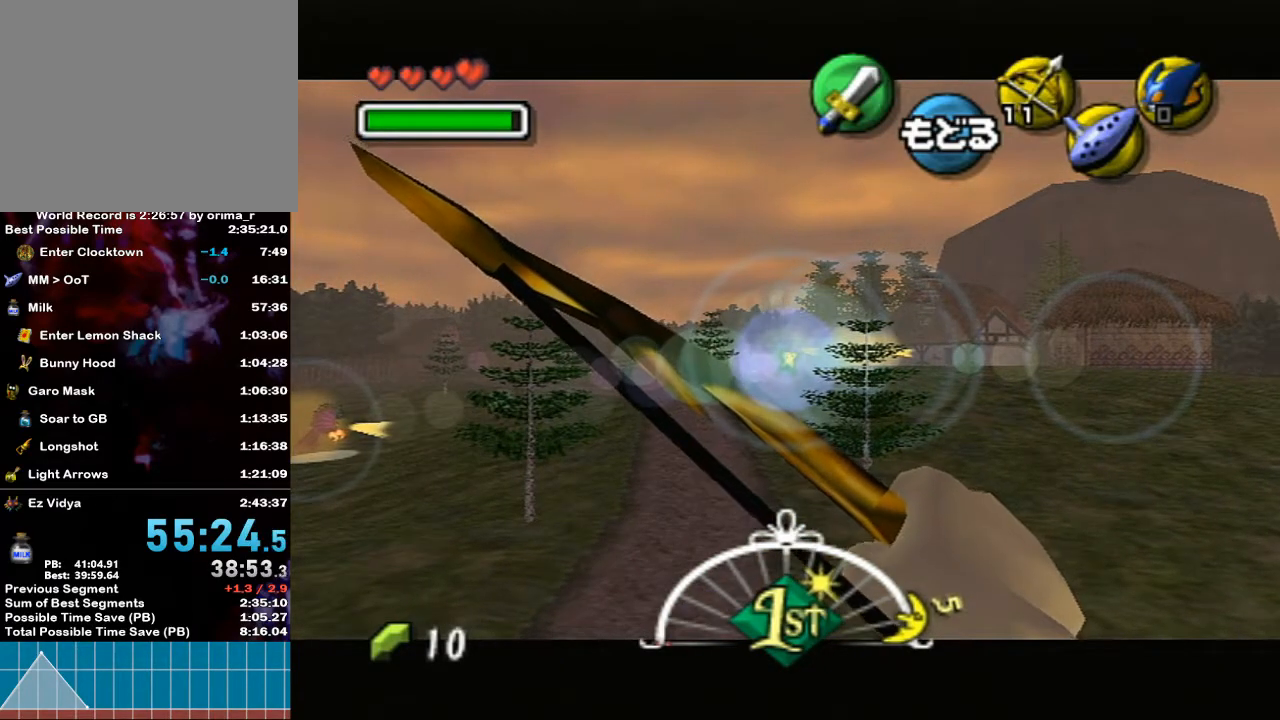
{"buttons": [], "left_stick": "center", "right_stick": "center", "events": []}
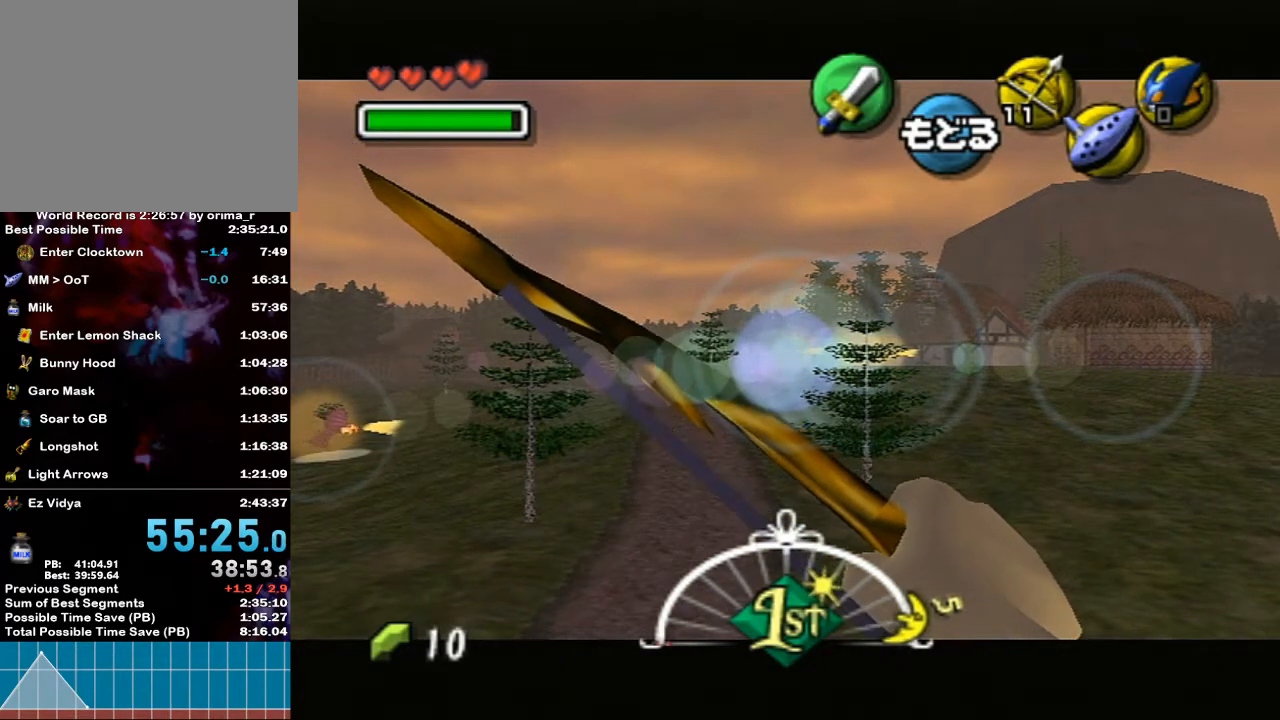
{"buttons": [], "left_stick": "center", "right_stick": "center", "events": [[167, "left_stick", "right"], [417, "left_stick", "center"]]}
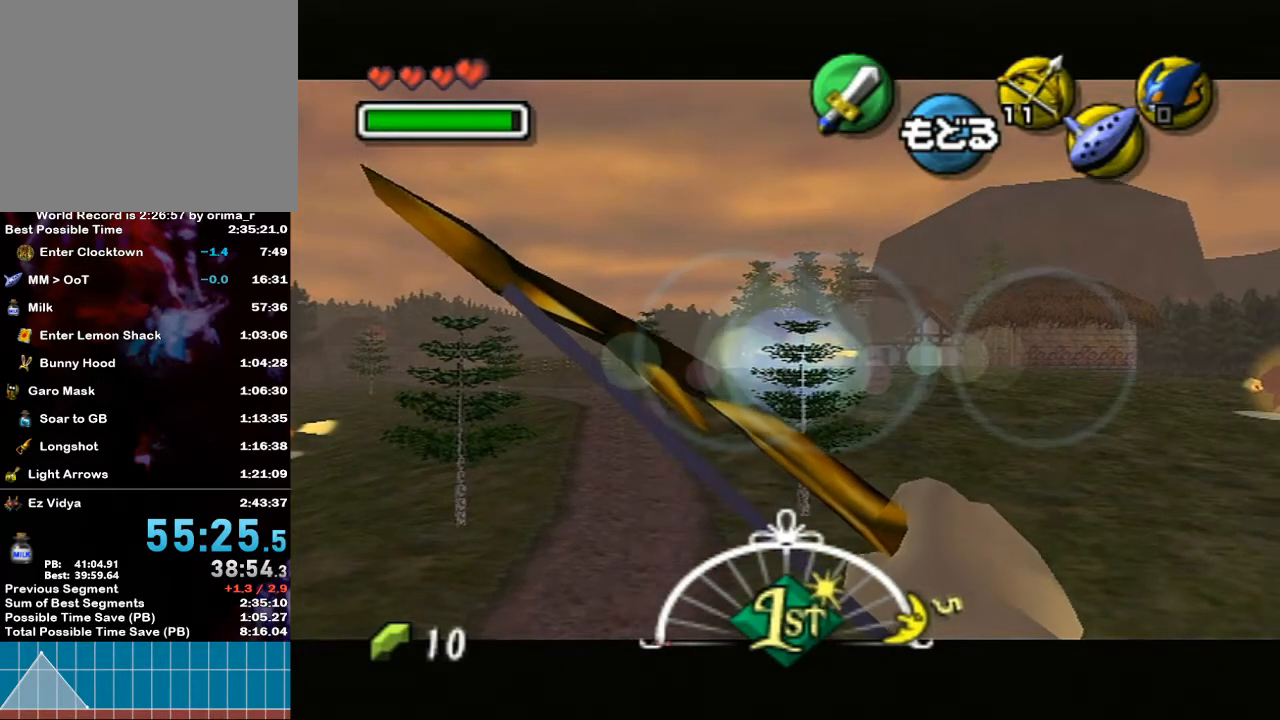
{"buttons": [], "left_stick": "center", "right_stick": "center", "events": [[417, "right_stick", "down"], [467, "right_stick", "center"]]}
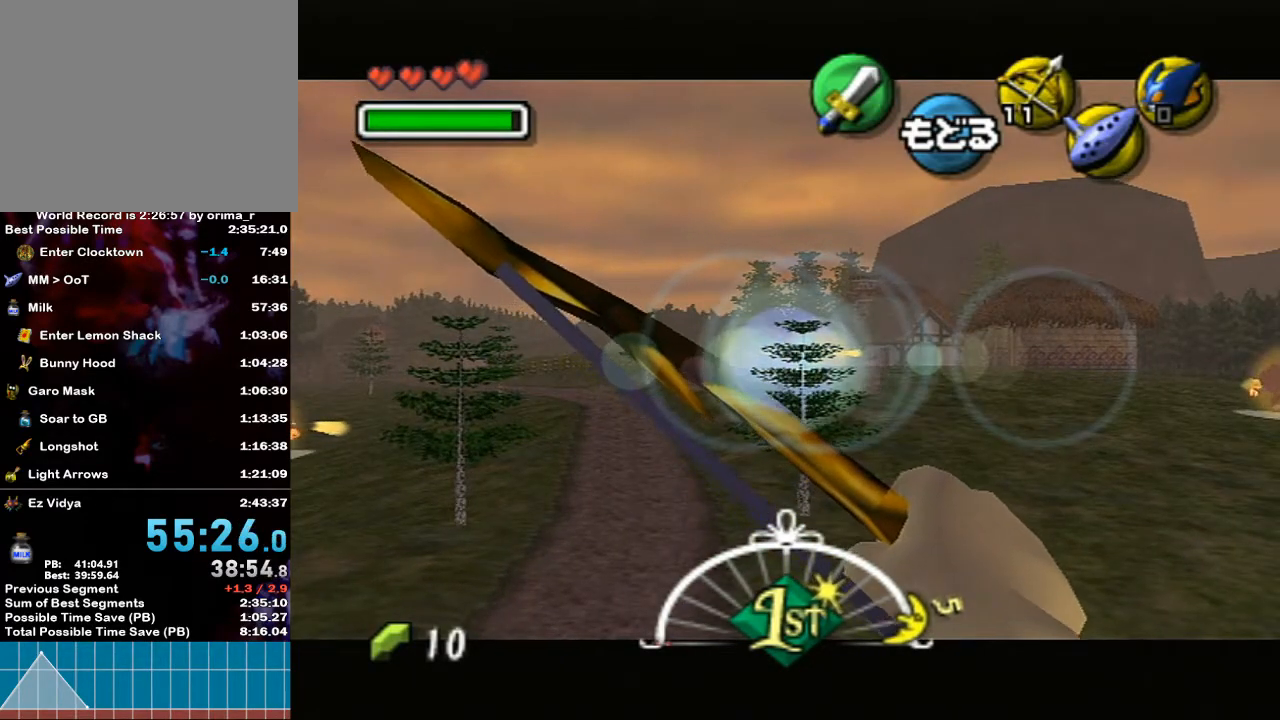
{"buttons": ["A"], "left_stick": "center", "right_stick": "center", "events": [[17, "left_stick", "right"], [300, "left_stick", "center"], [450, "A", "down"]]}
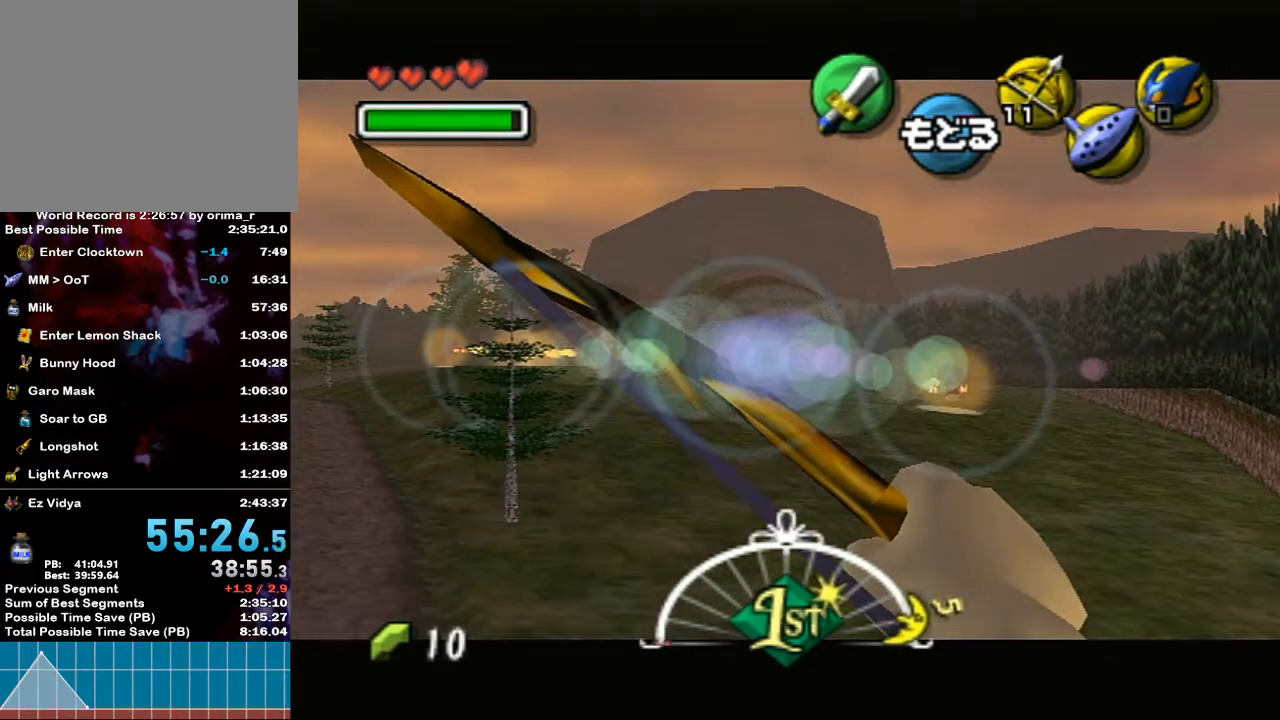
{"buttons": ["B", "R1"], "left_stick": "center", "right_stick": "center", "events": [[83, "A", "up"], [233, "B", "down"], [233, "R1", "down"]]}
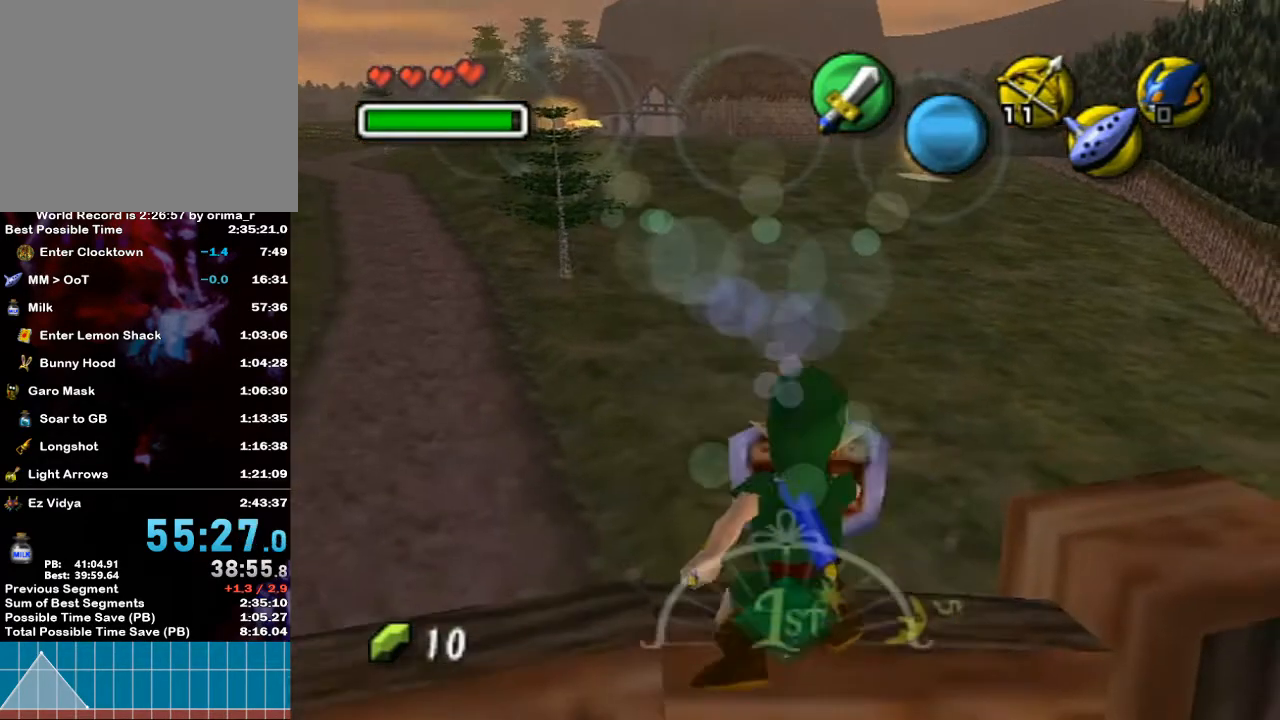
{"buttons": [], "left_stick": "center", "right_stick": "center", "events": [[100, "B", "up"], [467, "R1", "up"]]}